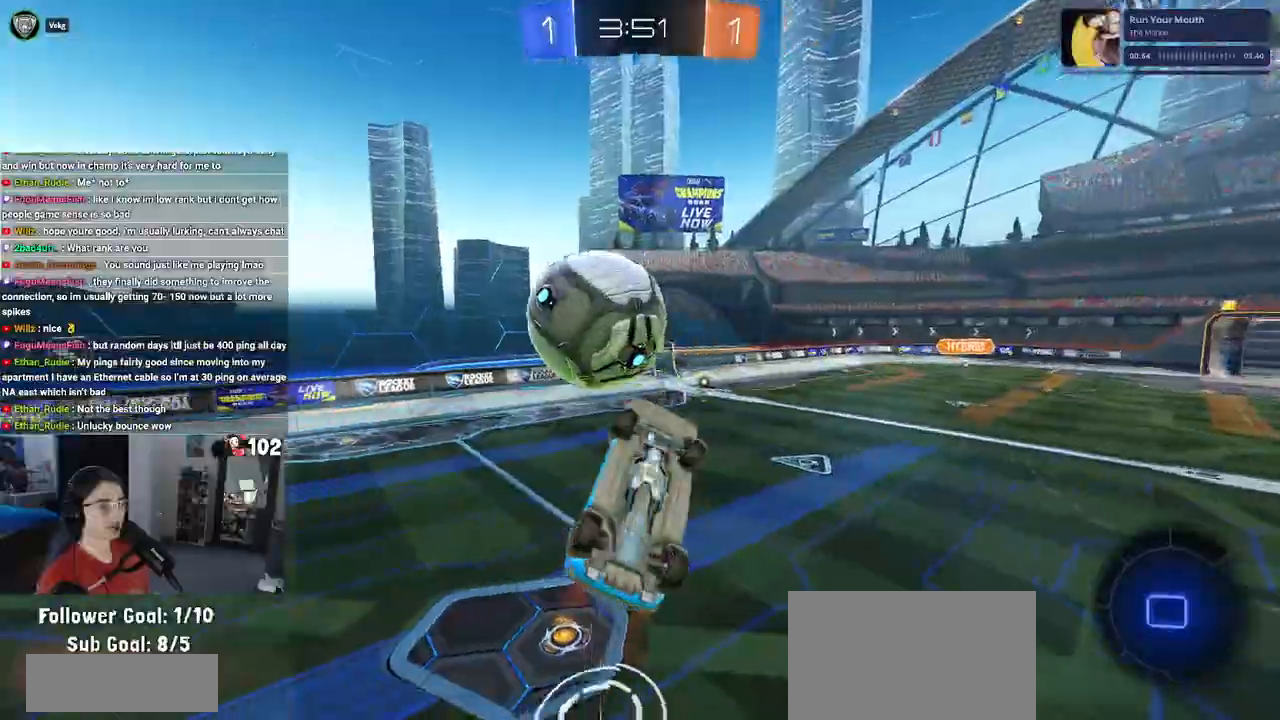
Gameplay with a controller (PlayStation layout); each line is a JSON object with the inputs held at the frame after it. "events" lists button and stick changes between this image and that frame as [ms after this image, input, new state], when the widget could be followed in between.
{"buttons": ["SQUARE", "R2"], "left_stick": "left", "right_stick": "center", "events": [[67, "left_stick", "down"], [100, "L1", "up"], [117, "TRIANGLE", "down"], [167, "left_stick", "down-right"], [250, "TRIANGLE", "up"], [283, "left_stick", "center"], [333, "left_stick", "left"], [400, "SQUARE", "down"]]}
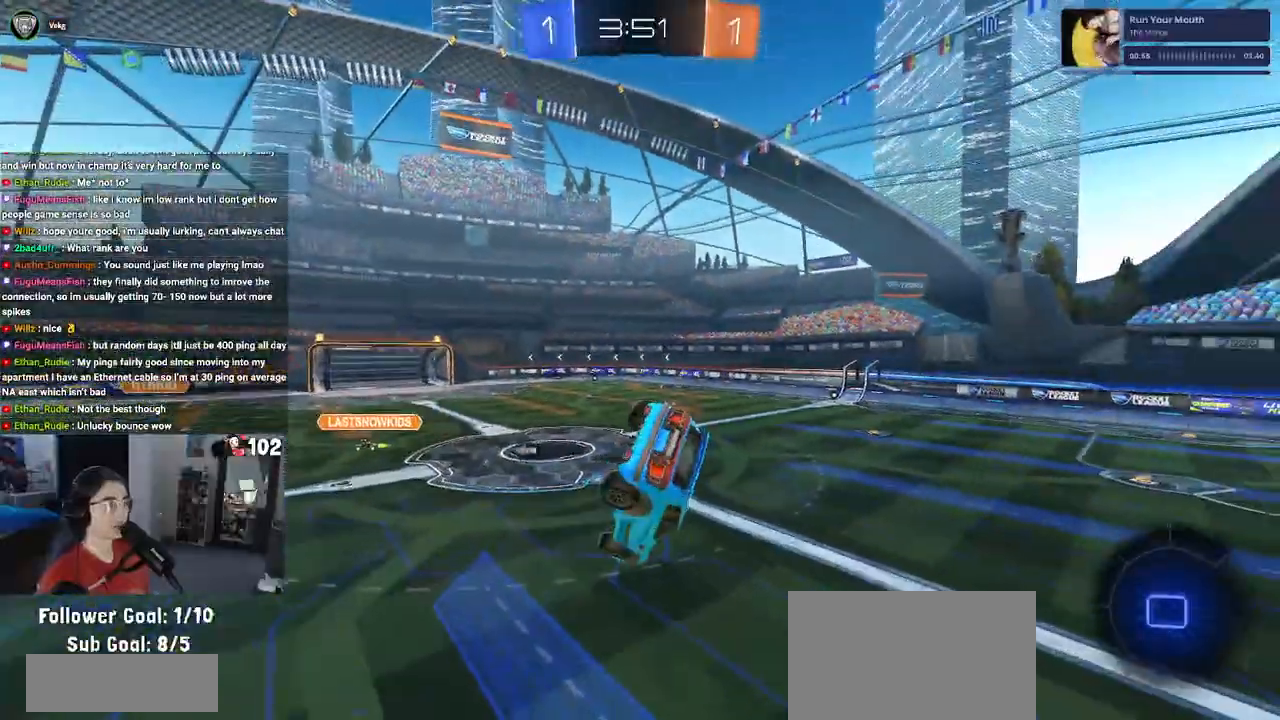
{"buttons": ["R2"], "left_stick": "left", "right_stick": "center", "events": [[133, "SQUARE", "up"], [167, "left_stick", "center"], [333, "TRIANGLE", "down"], [467, "TRIANGLE", "up"], [467, "left_stick", "left"]]}
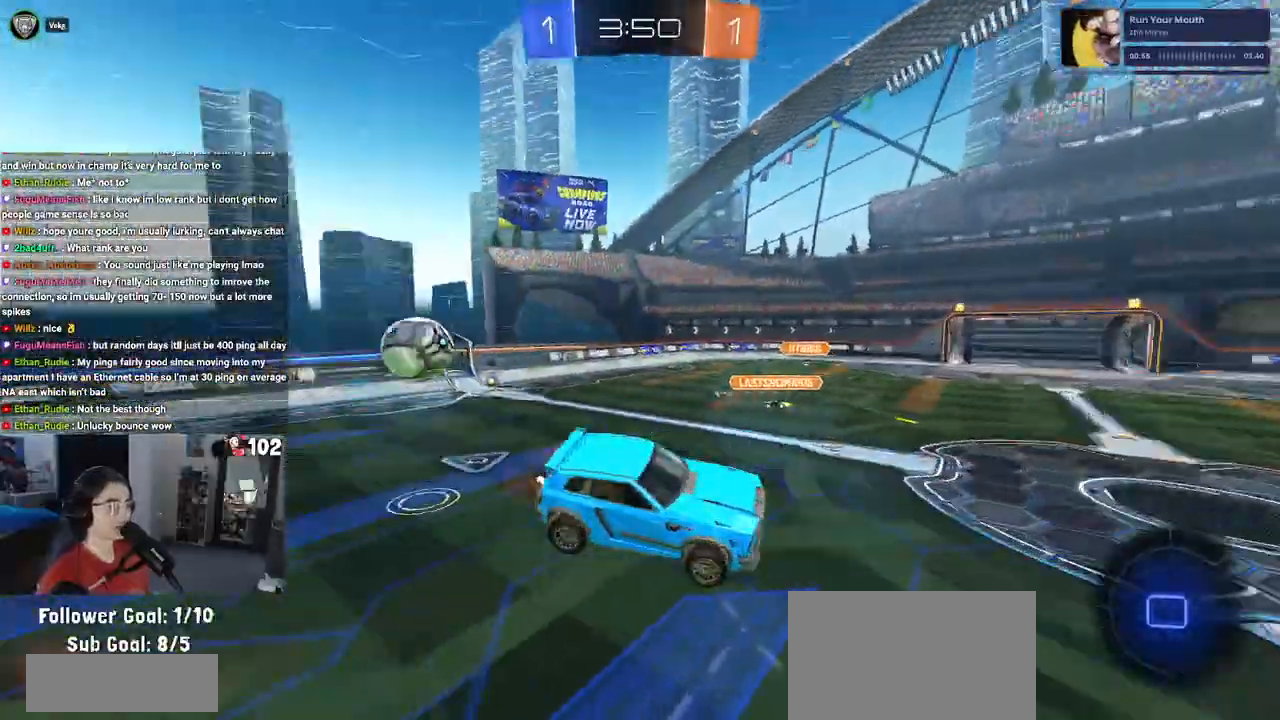
{"buttons": ["R2"], "left_stick": "center", "right_stick": "center", "events": [[83, "left_stick", "center"]]}
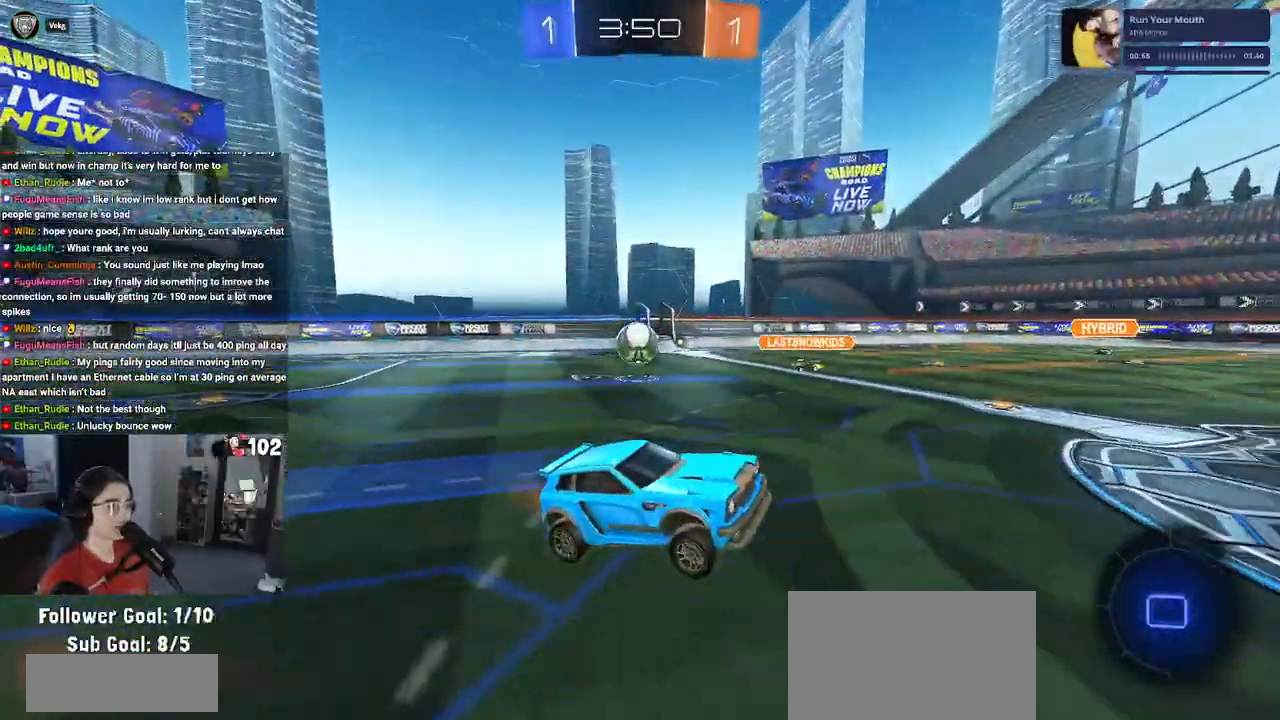
{"buttons": ["R2"], "left_stick": "right", "right_stick": "center", "events": [[183, "left_stick", "right"]]}
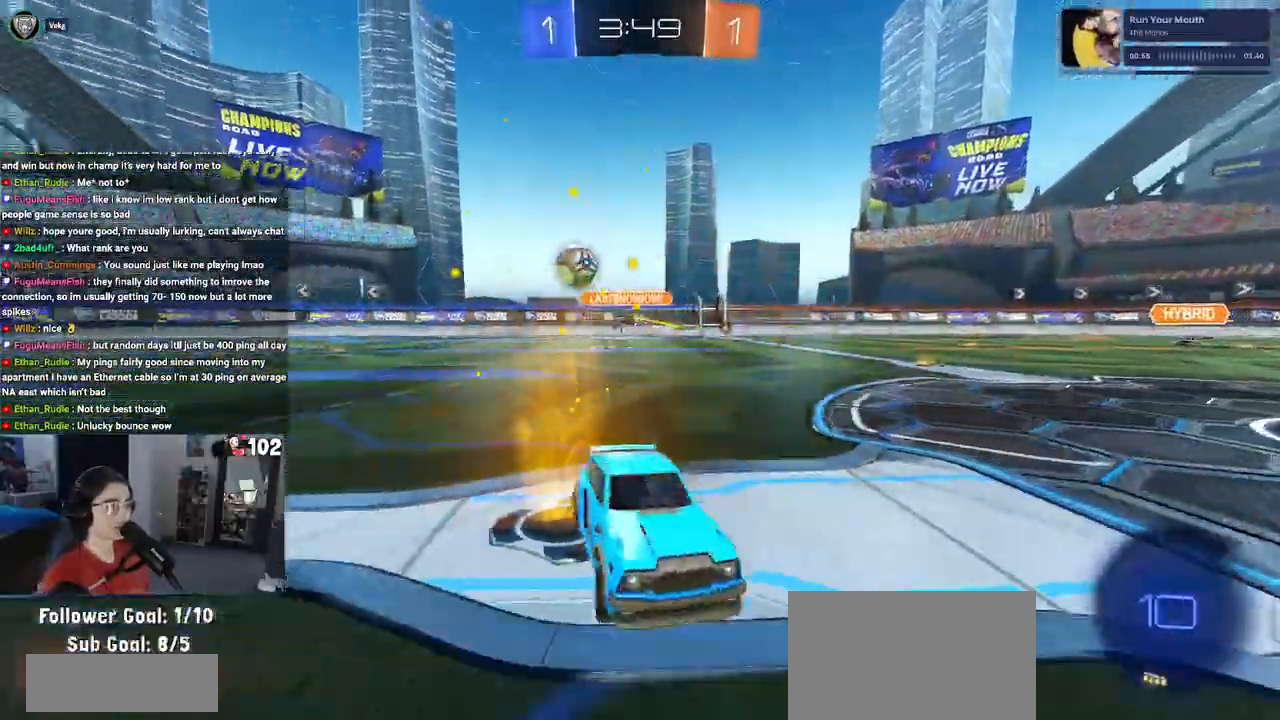
{"buttons": ["R2"], "left_stick": "right", "right_stick": "center", "events": []}
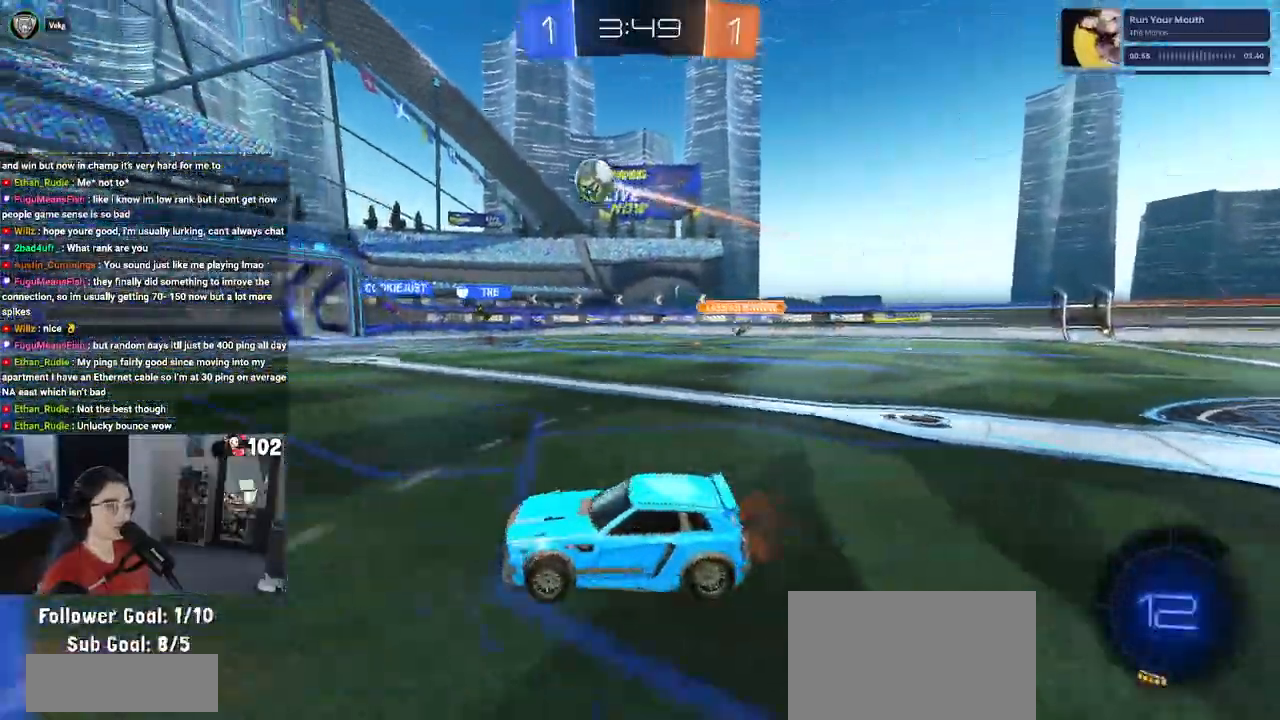
{"buttons": ["R2"], "left_stick": "center", "right_stick": "center", "events": [[17, "left_stick", "center"], [150, "TRIANGLE", "down"], [267, "TRIANGLE", "up"]]}
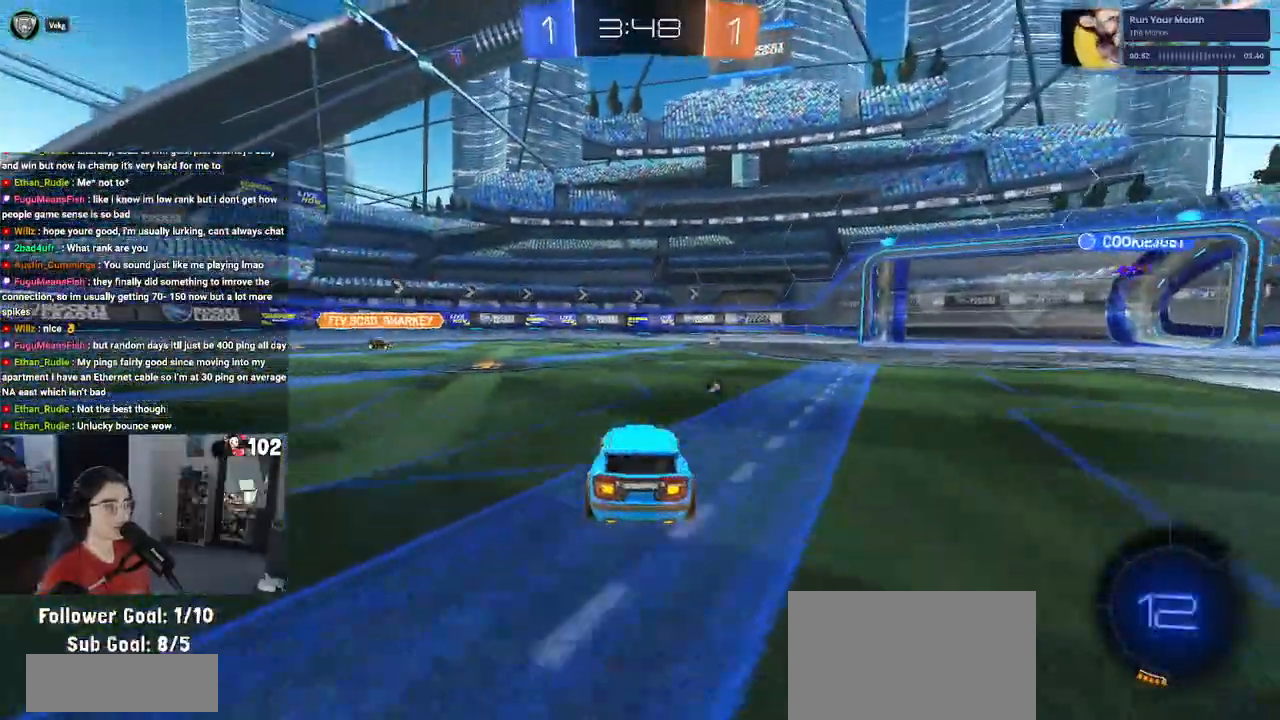
{"buttons": ["TRIANGLE", "R2"], "left_stick": "left", "right_stick": "center", "events": [[233, "left_stick", "left"], [483, "TRIANGLE", "down"]]}
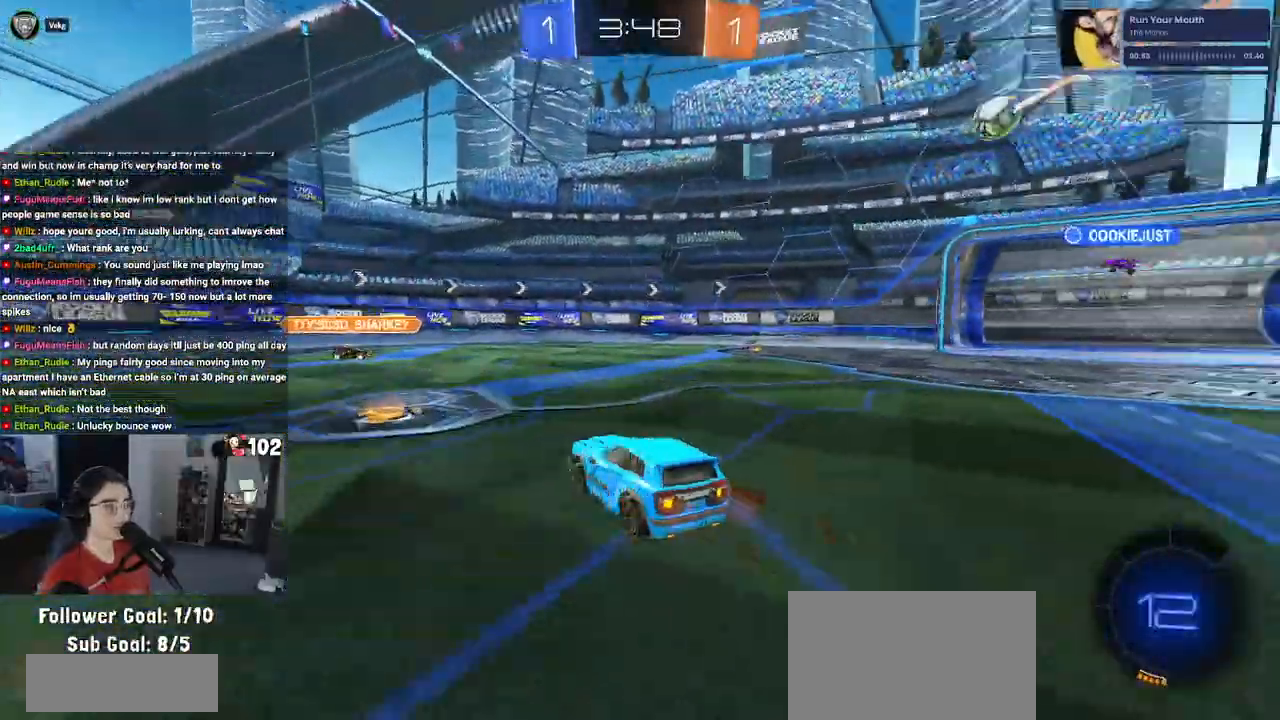
{"buttons": ["R2"], "left_stick": "center", "right_stick": "center", "events": [[83, "TRIANGLE", "up"], [117, "left_stick", "center"], [167, "left_stick", "right"], [350, "left_stick", "center"]]}
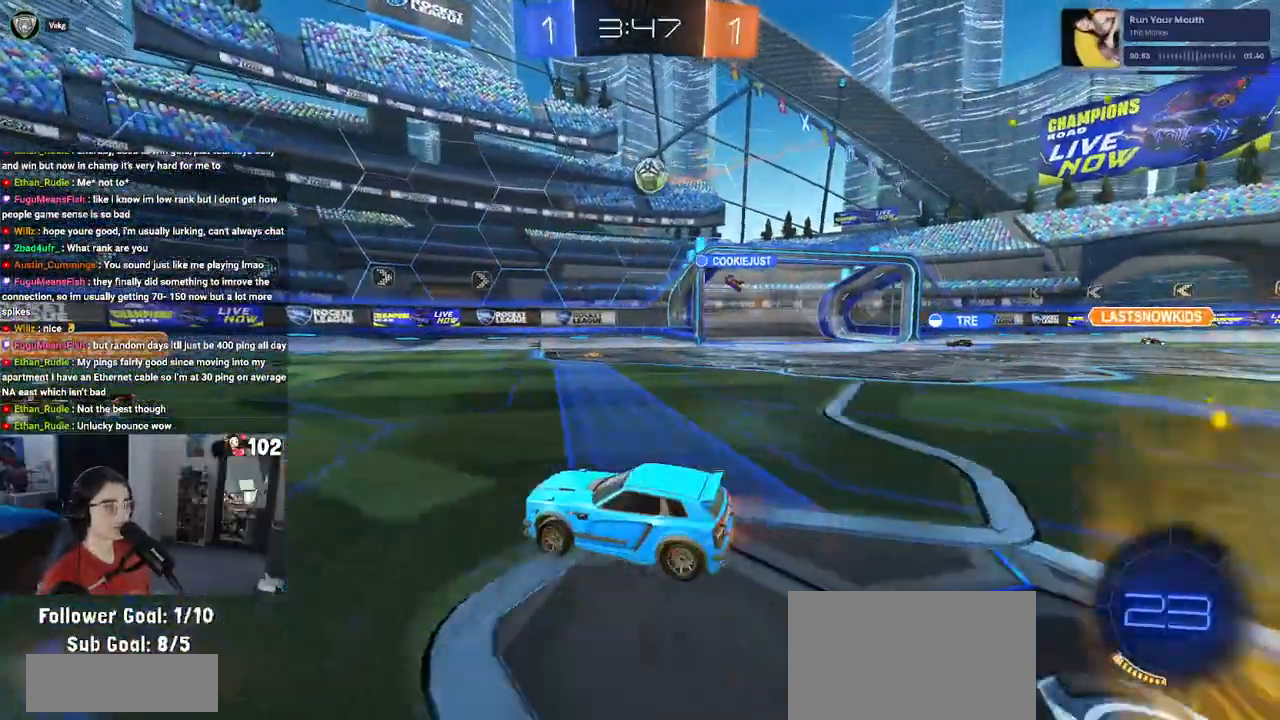
{"buttons": ["R2"], "left_stick": "center", "right_stick": "center", "events": [[83, "left_stick", "right"], [417, "left_stick", "center"]]}
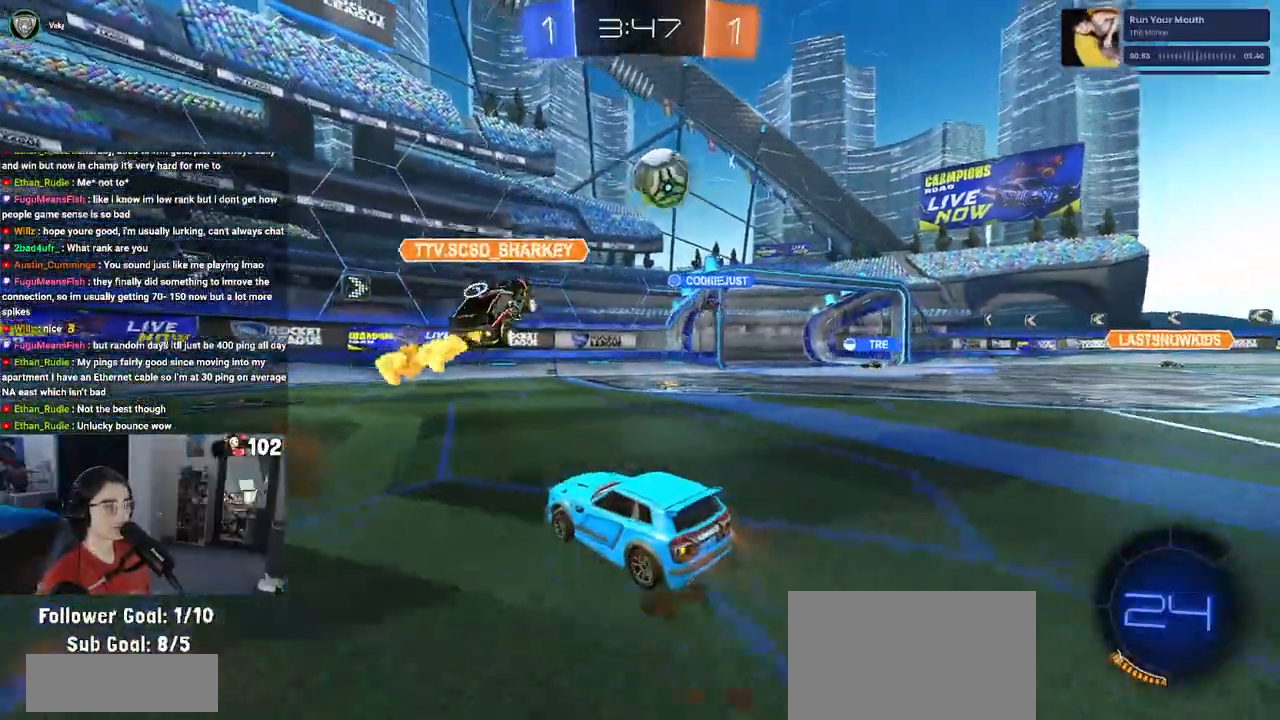
{"buttons": ["R2"], "left_stick": "center", "right_stick": "center", "events": []}
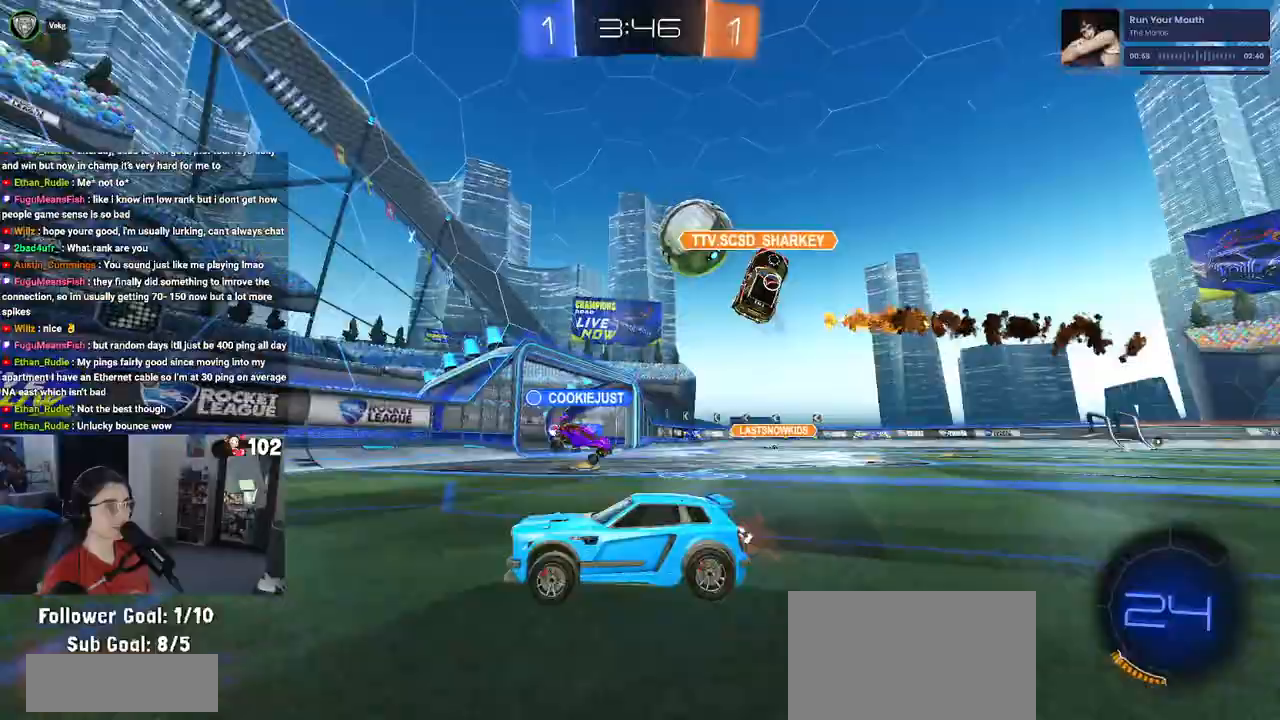
{"buttons": ["R2"], "left_stick": "right", "right_stick": "center", "events": [[117, "left_stick", "right"], [200, "SQUARE", "down"], [300, "SQUARE", "up"]]}
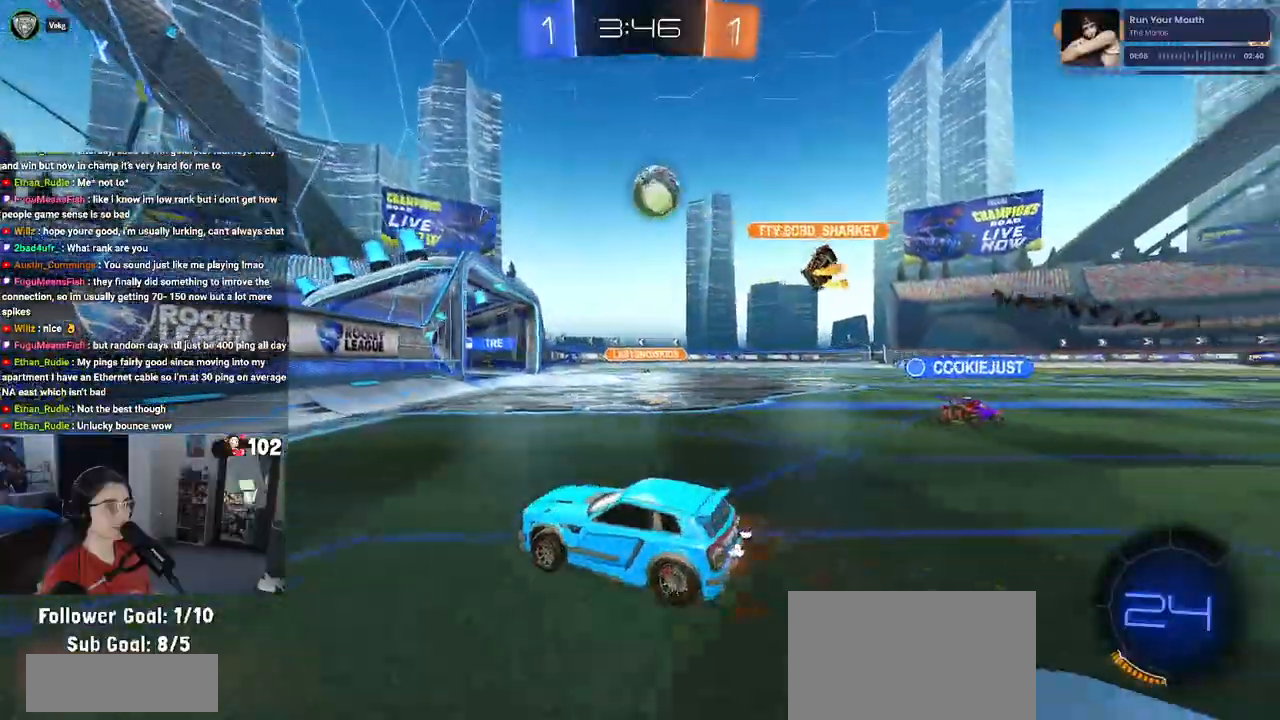
{"buttons": ["R2"], "left_stick": "center", "right_stick": "center", "events": [[183, "left_stick", "center"]]}
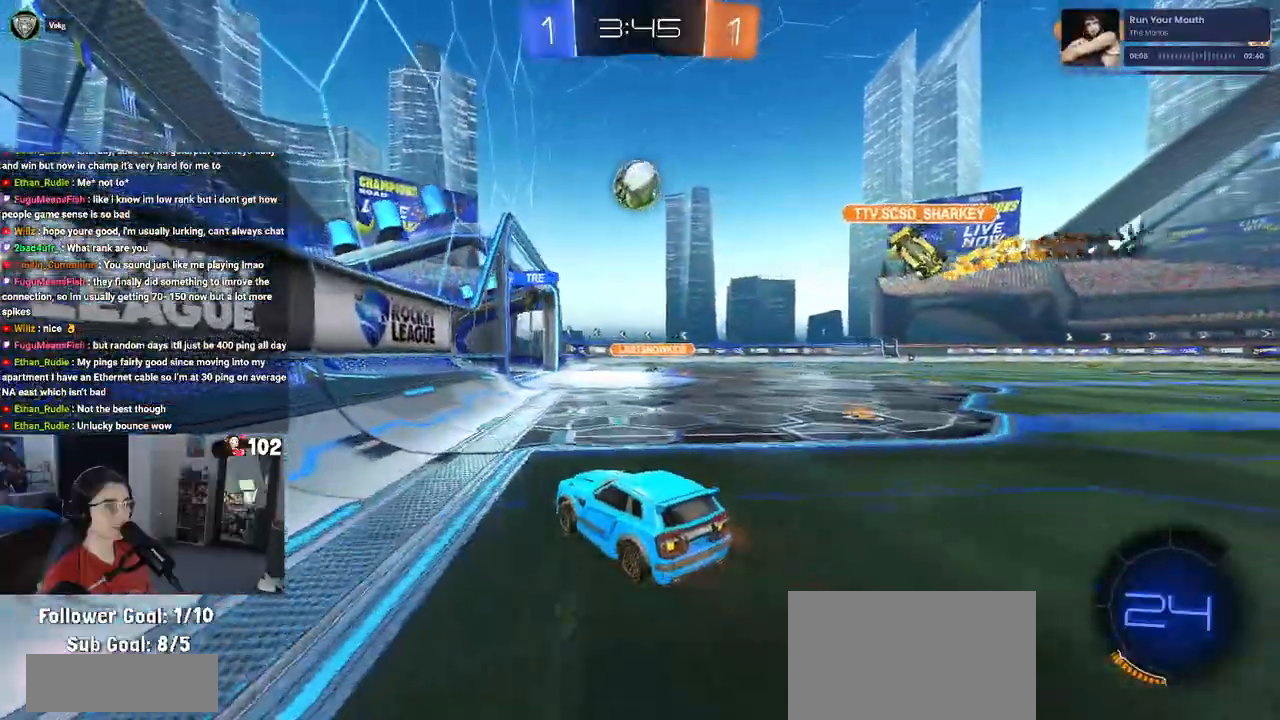
{"buttons": ["R2"], "left_stick": "right", "right_stick": "center", "events": [[117, "left_stick", "right"]]}
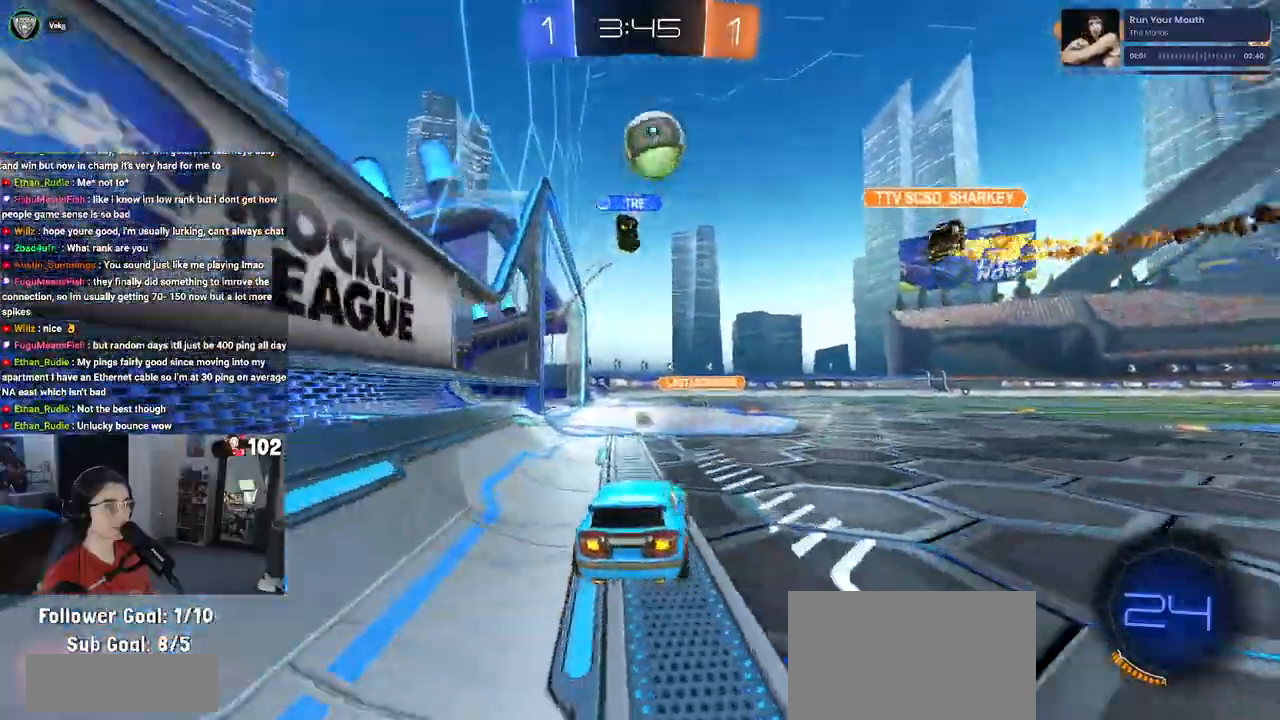
{"buttons": ["R2"], "left_stick": "center", "right_stick": "center", "events": [[17, "TRIANGLE", "down"], [50, "left_stick", "center"], [117, "TRIANGLE", "up"]]}
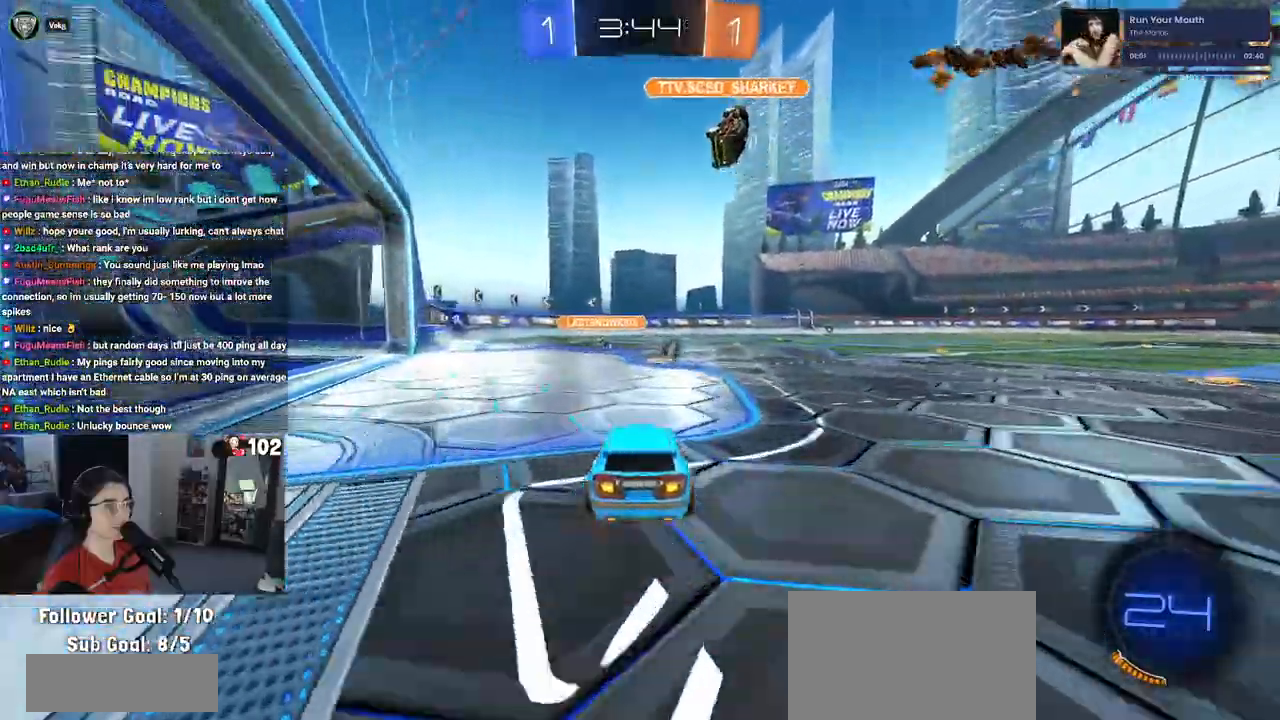
{"buttons": ["R2"], "left_stick": "left", "right_stick": "center", "events": [[83, "left_stick", "right"], [100, "TRIANGLE", "down"], [183, "TRIANGLE", "up"], [183, "left_stick", "center"], [450, "left_stick", "left"]]}
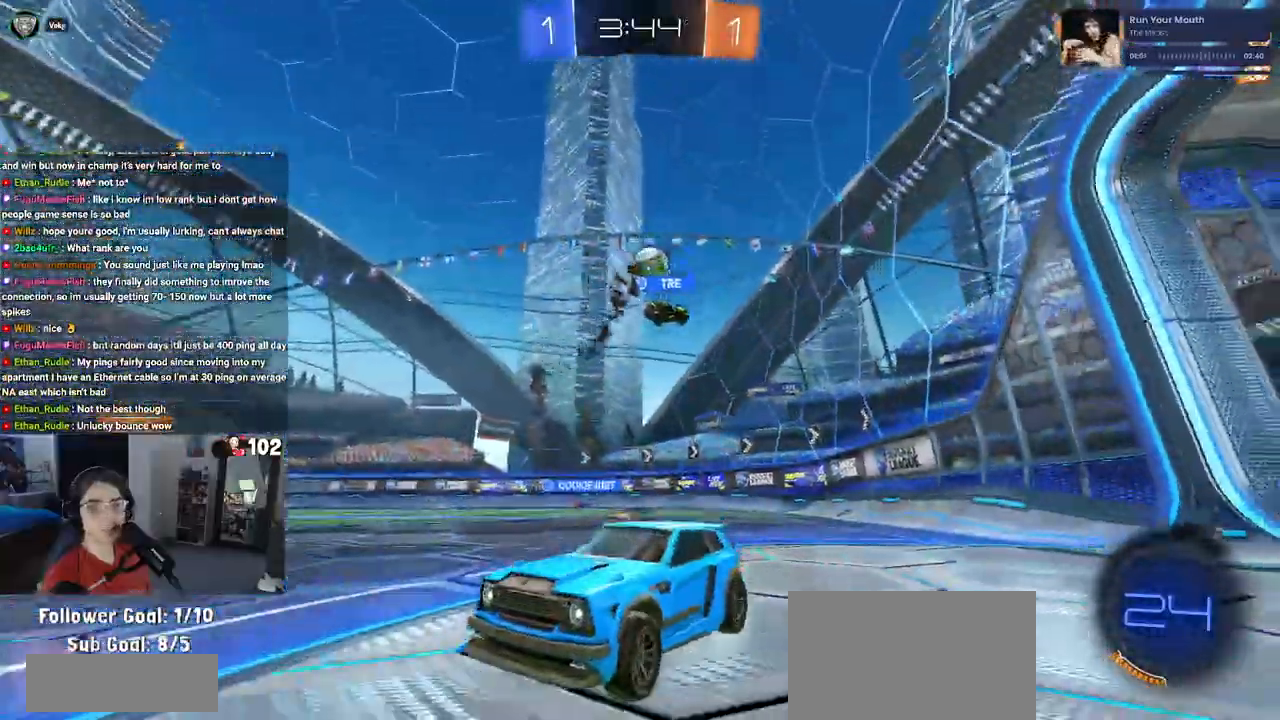
{"buttons": ["R2"], "left_stick": "left", "right_stick": "center", "events": [[17, "SQUARE", "down"], [150, "SQUARE", "up"]]}
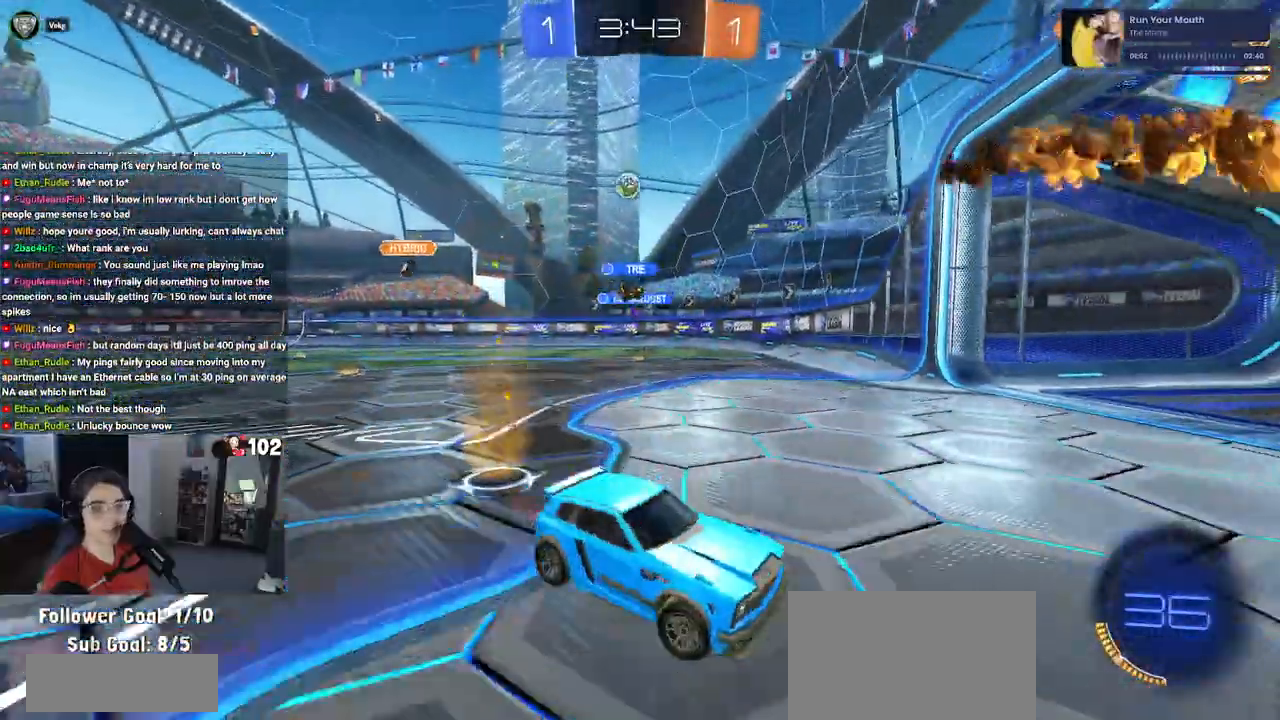
{"buttons": ["R2"], "left_stick": "left", "right_stick": "center", "events": []}
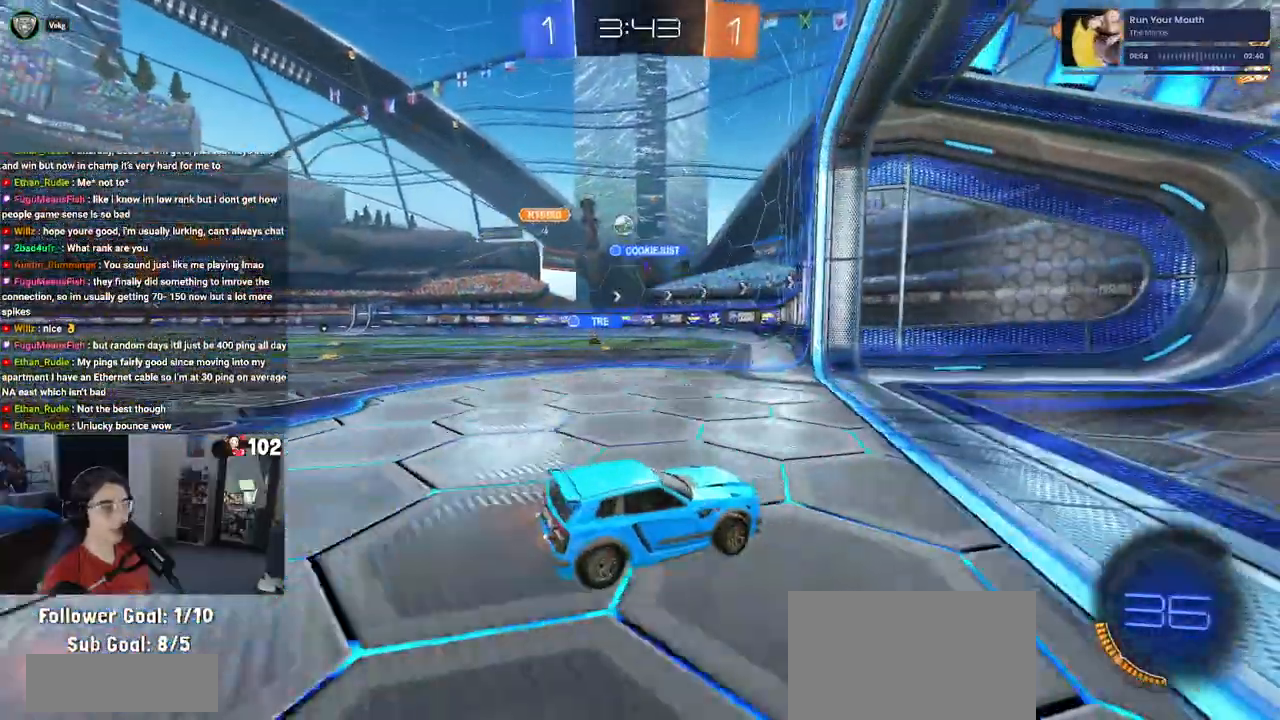
{"buttons": ["R2"], "left_stick": "center", "right_stick": "center", "events": [[500, "left_stick", "center"]]}
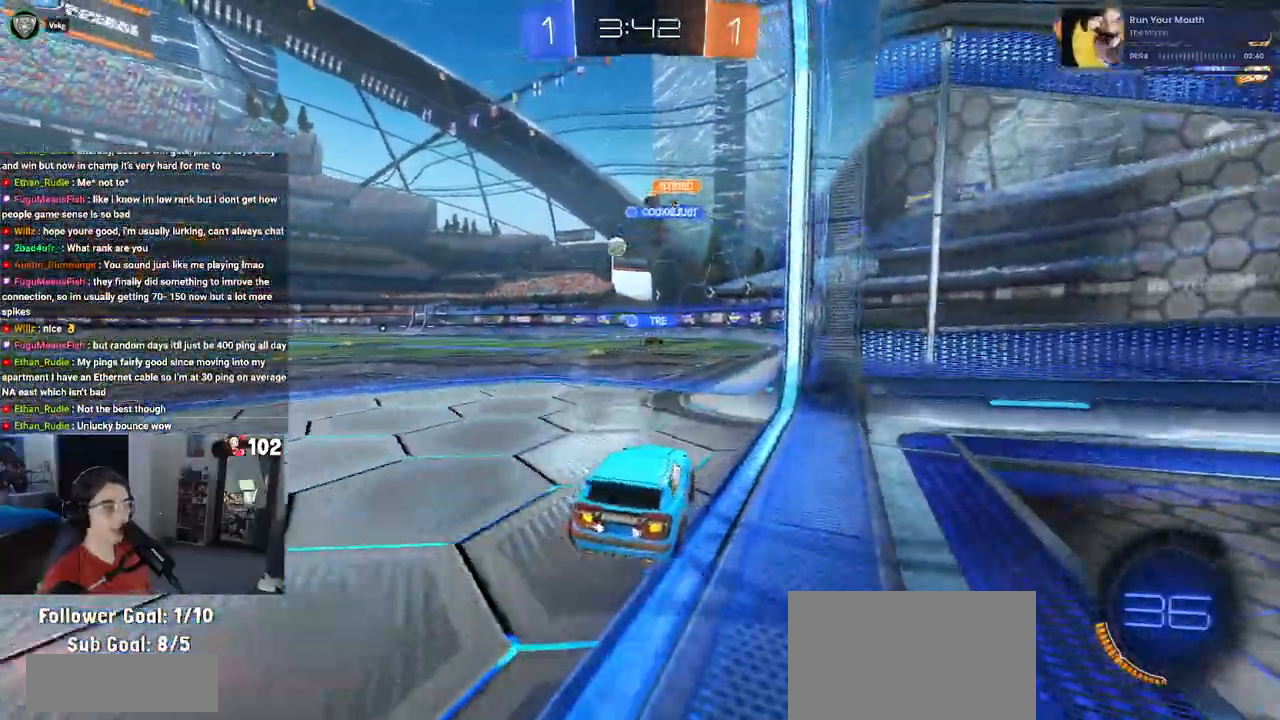
{"buttons": ["R2"], "left_stick": "center", "right_stick": "center", "events": [[333, "left_stick", "left"], [500, "left_stick", "center"]]}
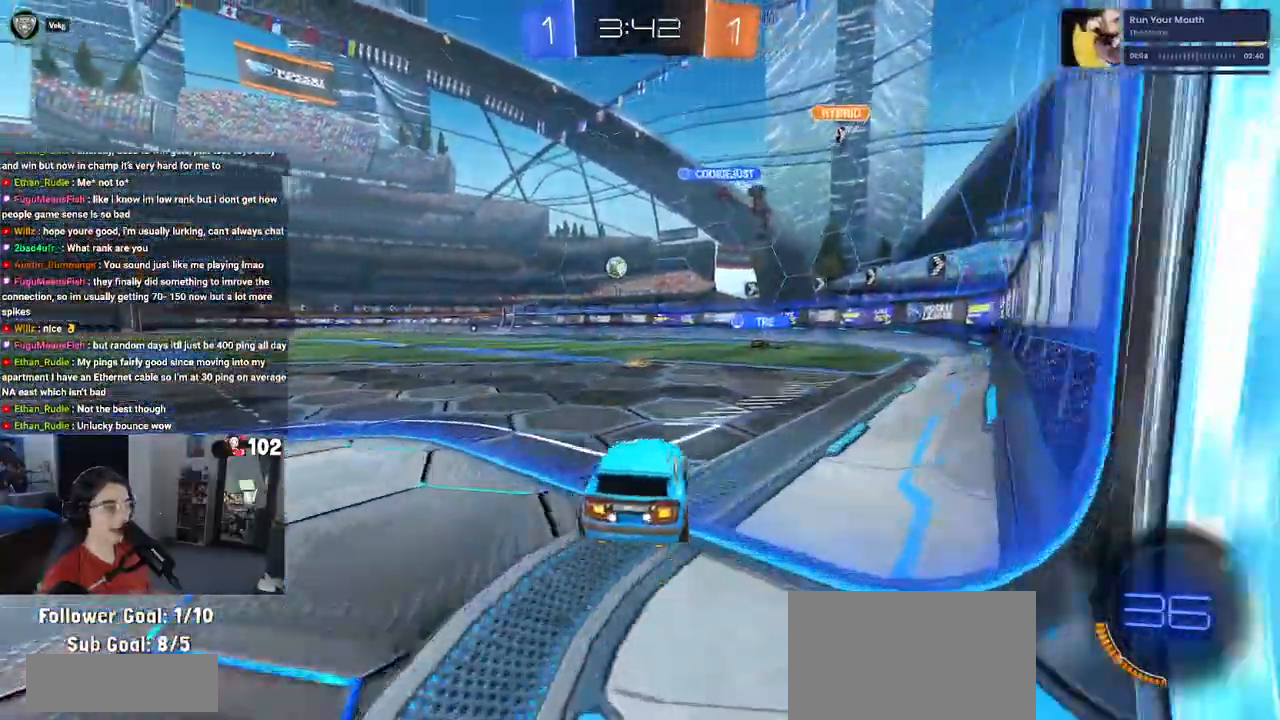
{"buttons": ["R2"], "left_stick": "center", "right_stick": "center"}
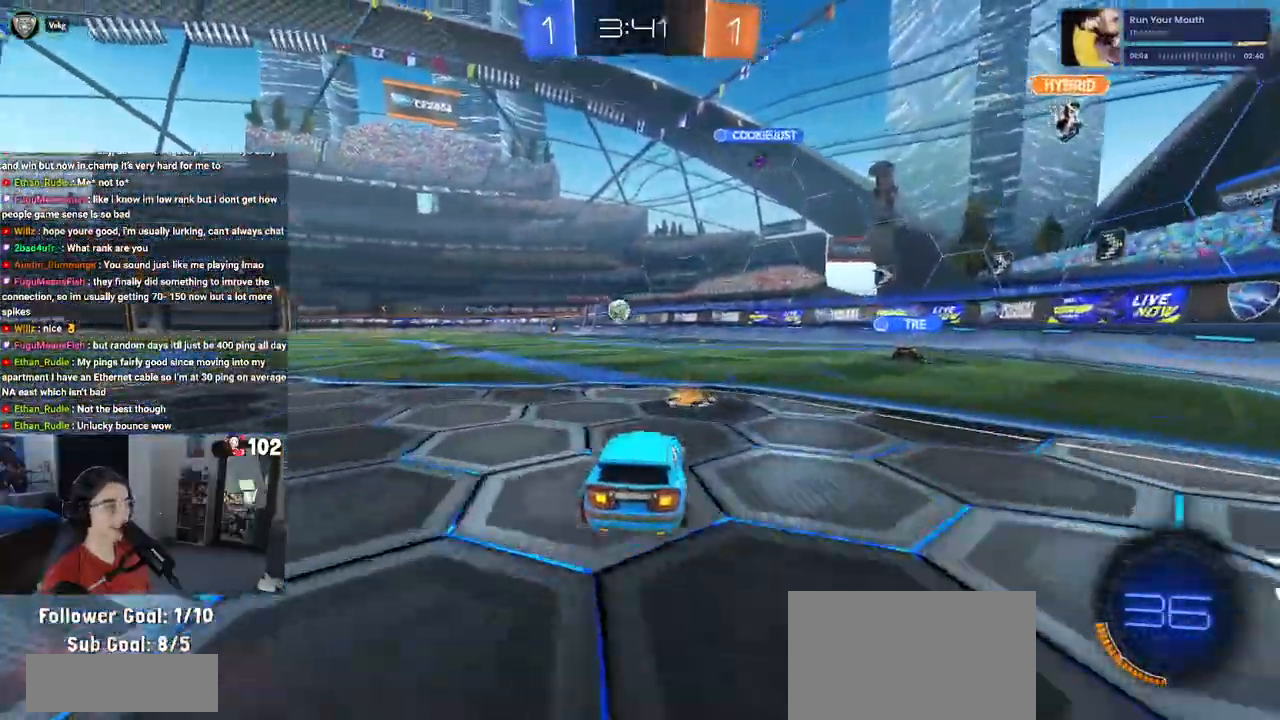
{"buttons": ["R1", "R2"], "left_stick": "left", "right_stick": "center", "events": [[100, "R1", "down"], [200, "left_stick", "left"], [433, "R1", "up"], [450, "R1", "down"]]}
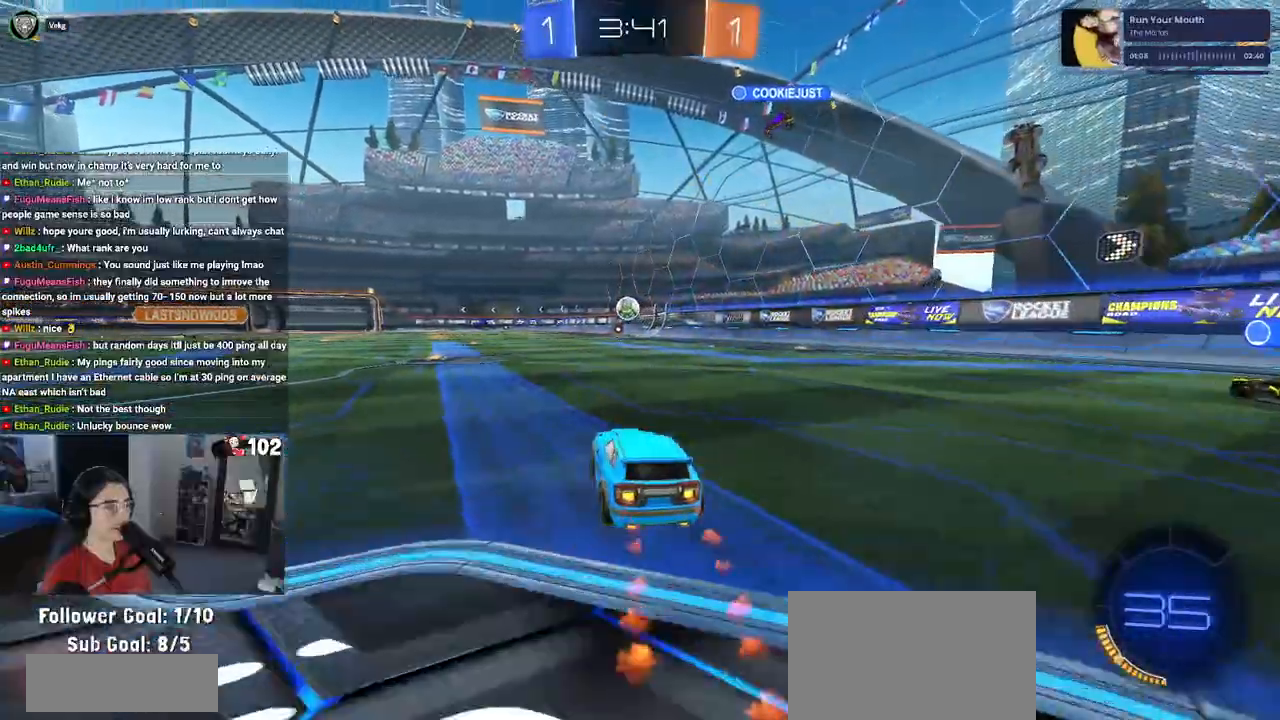
{"buttons": ["R1", "R2"], "left_stick": "center", "right_stick": "center", "events": [[33, "left_stick", "center"]]}
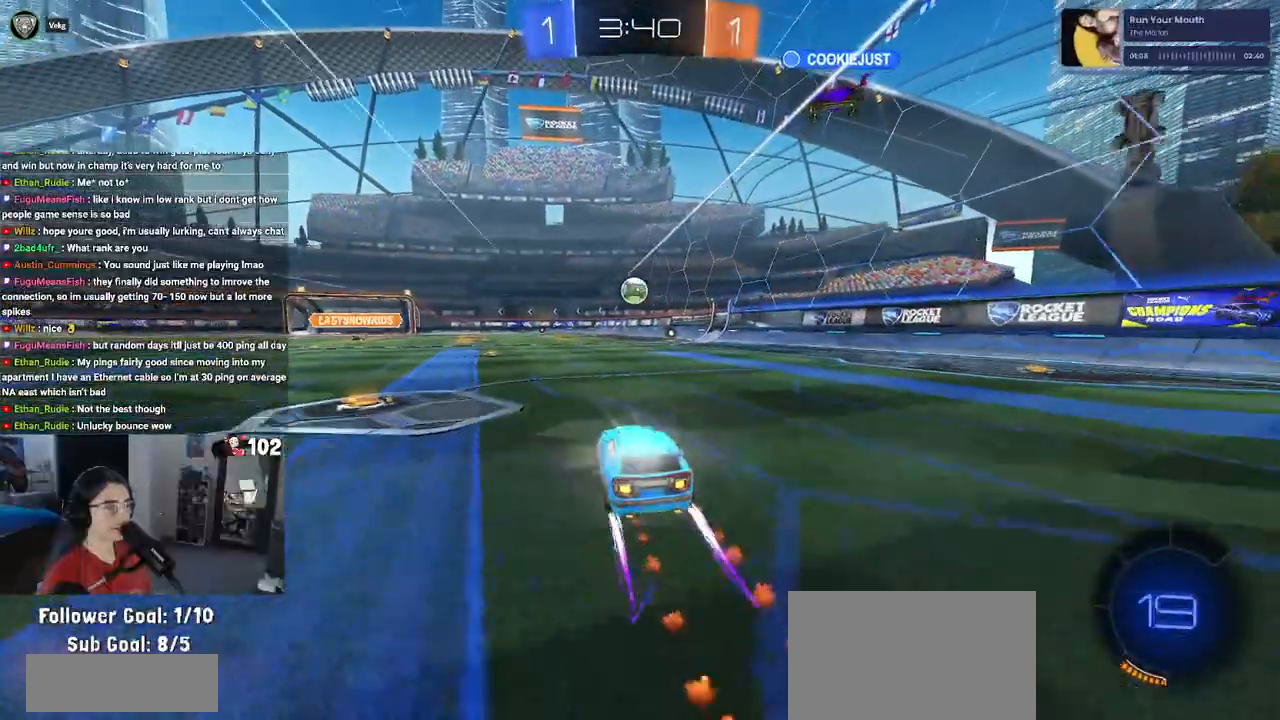
{"buttons": ["R2"], "left_stick": "center", "right_stick": "center", "events": [[150, "R1", "up"], [250, "left_stick", "left"], [317, "left_stick", "center"]]}
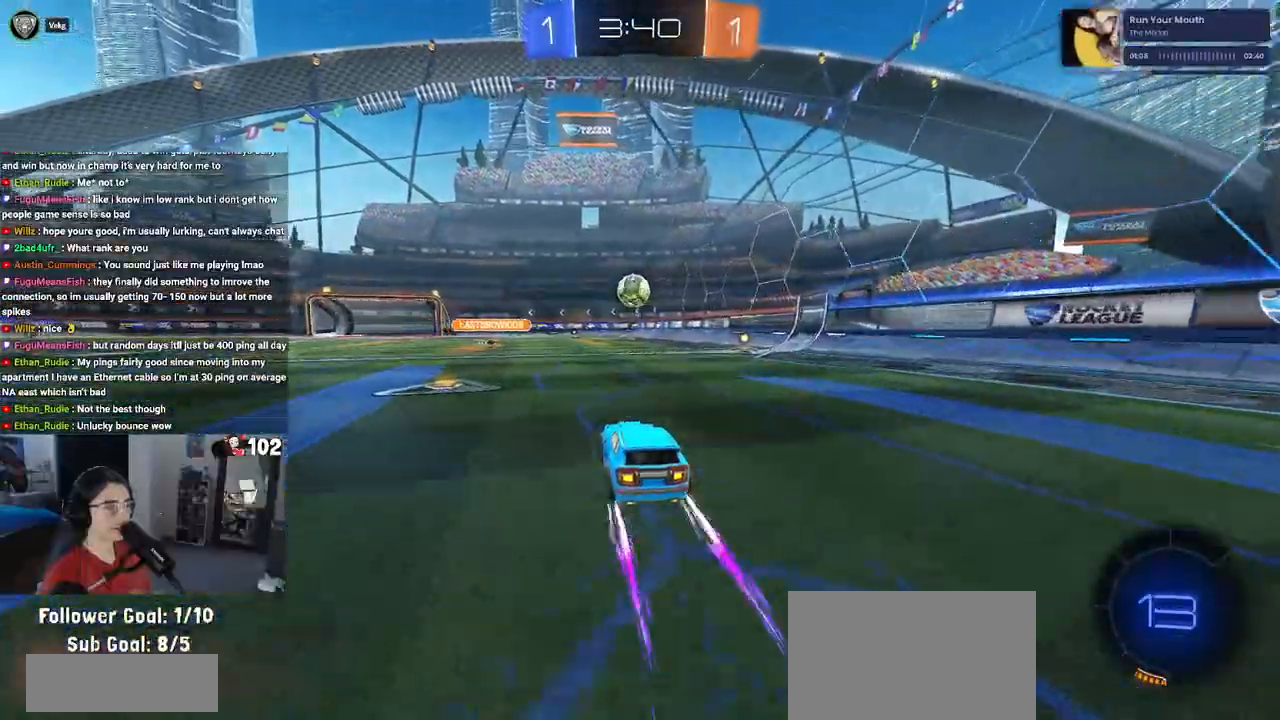
{"buttons": ["R2"], "left_stick": "right", "right_stick": "center", "events": [[233, "left_stick", "right"]]}
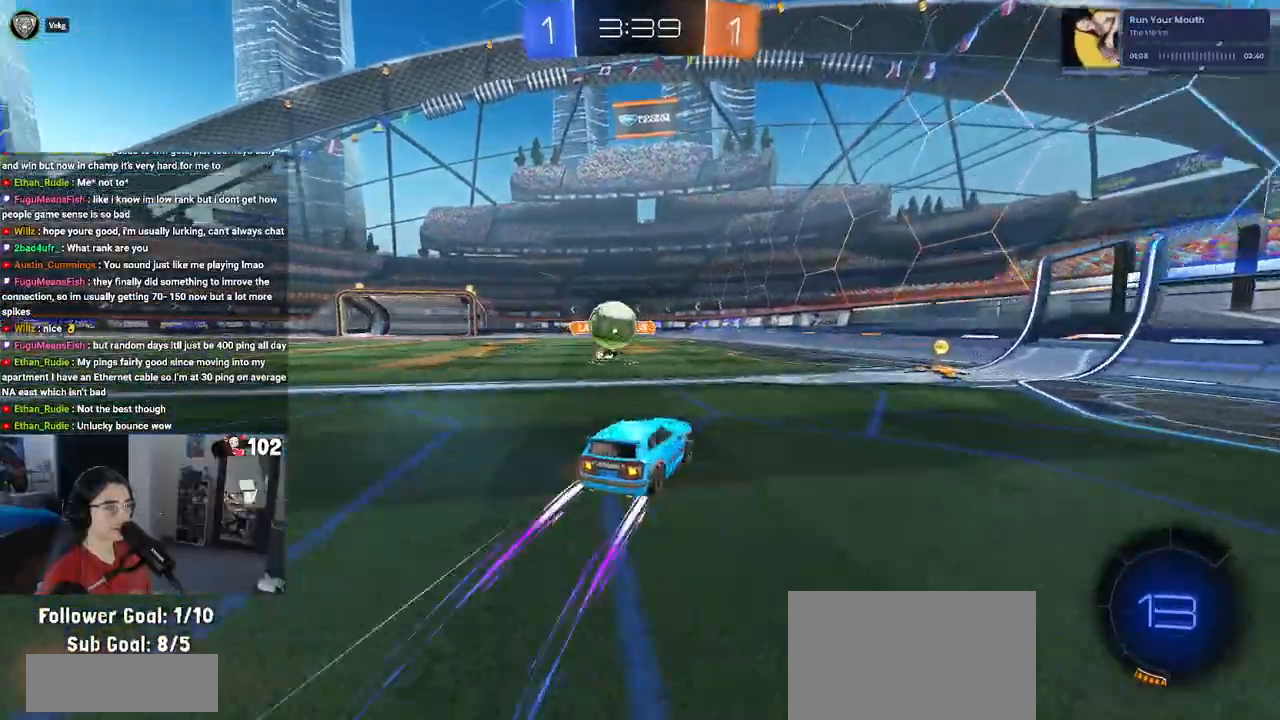
{"buttons": ["R2"], "left_stick": "right", "right_stick": "center", "events": [[233, "SQUARE", "down"], [367, "SQUARE", "up"]]}
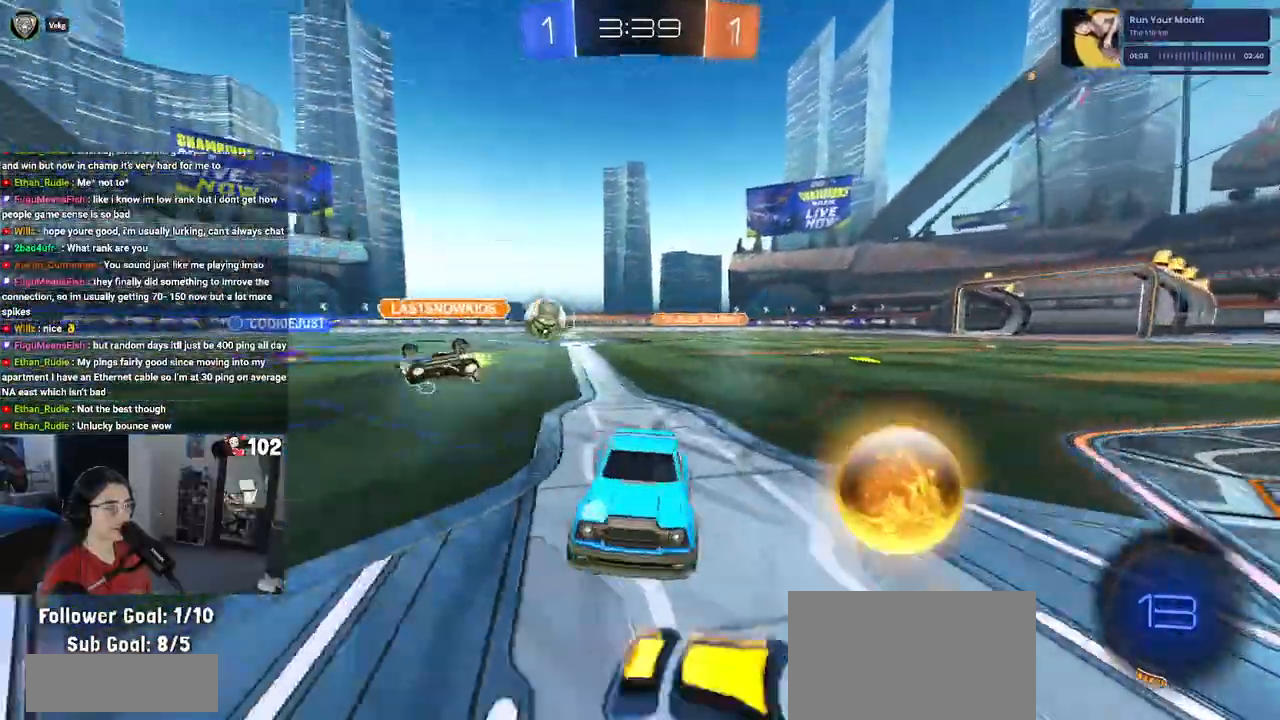
{"buttons": ["R1", "R2"], "left_stick": "right", "right_stick": "center", "events": [[233, "R1", "down"]]}
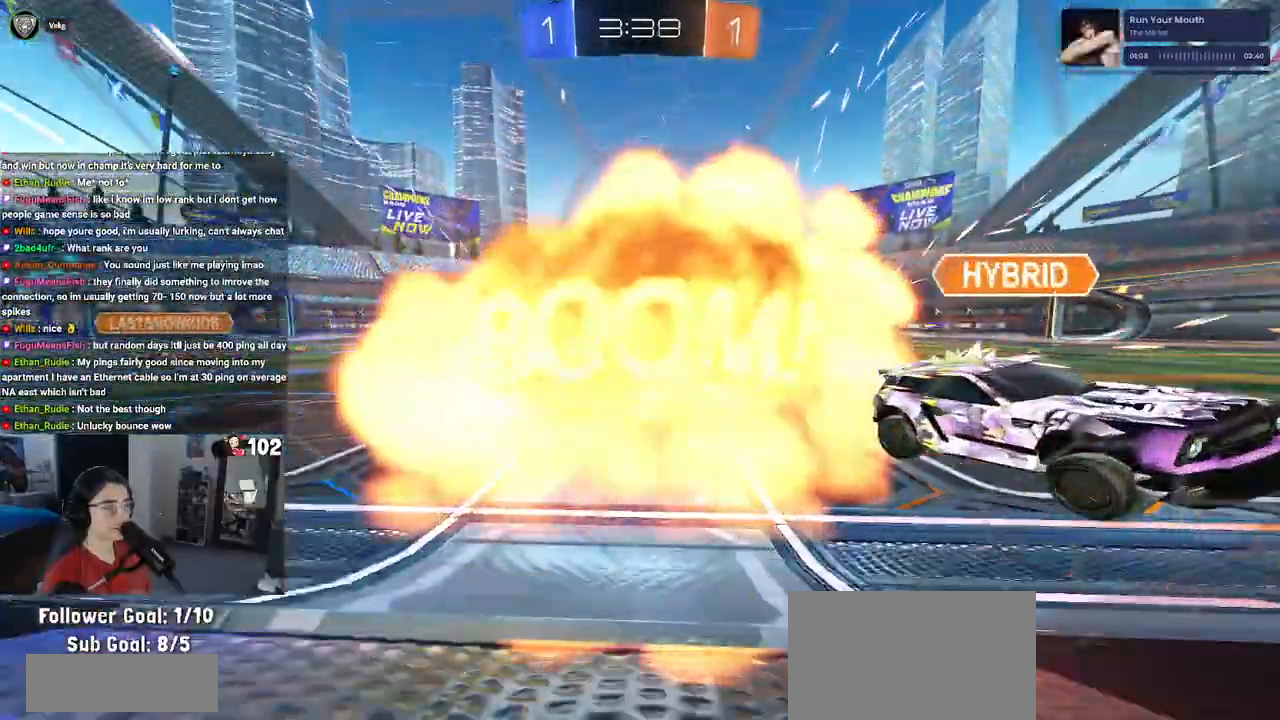
{"buttons": [], "left_stick": "center", "right_stick": "center", "events": [[67, "R1", "up"], [117, "R2", "up"], [133, "left_stick", "center"]]}
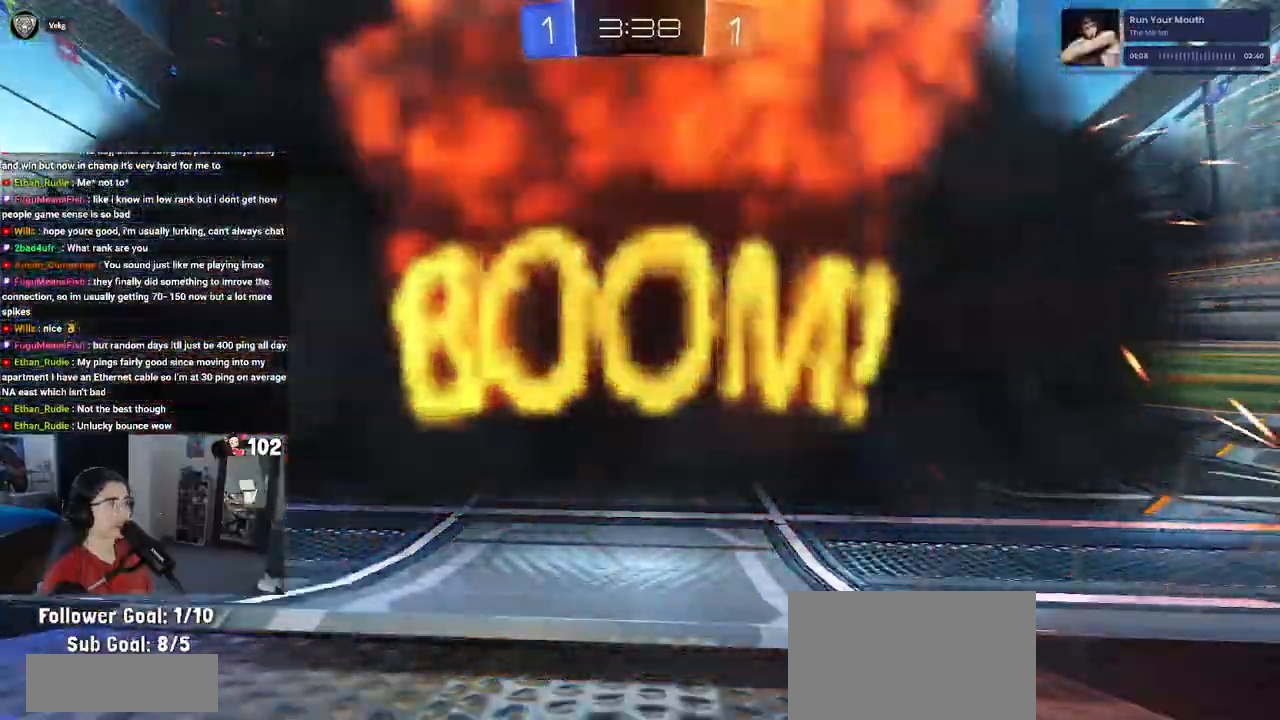
{"buttons": [], "left_stick": "center", "right_stick": "center", "events": []}